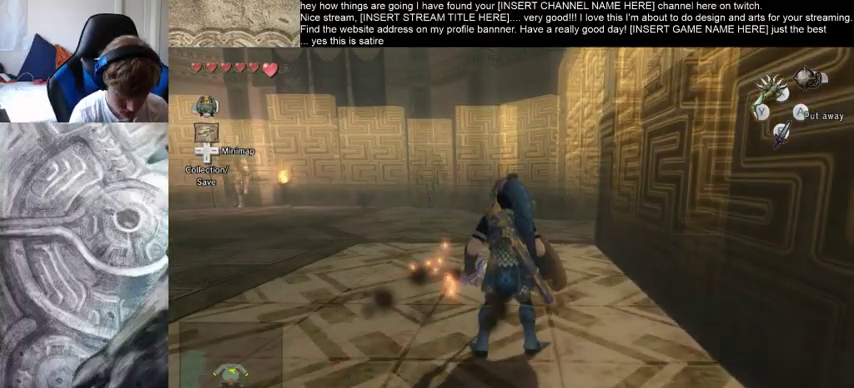
Gameplay with a controller (Xbox layout); each line is a JSON object with the inputs held at the frame after it. "events" lists button and stick changes between this image and that frame as [ms after this image, input, new state], when the widget could be followed in between. Not read: L3 R3.
{"buttons": [], "left_stick": "center", "right_stick": "center", "events": []}
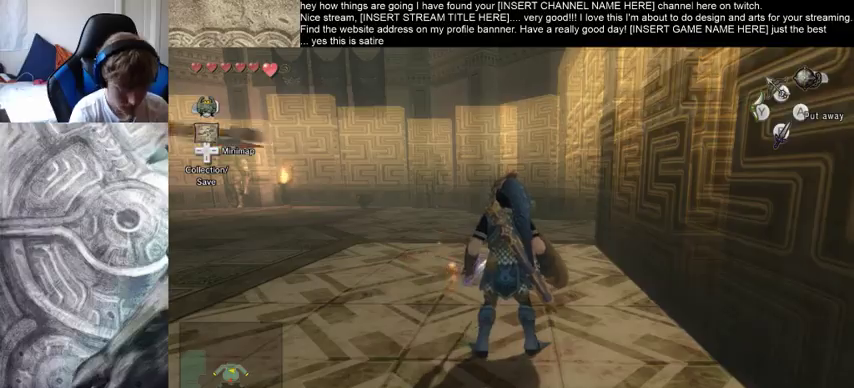
{"buttons": [], "left_stick": "down-left", "right_stick": "center", "events": [[167, "left_stick", "down-left"]]}
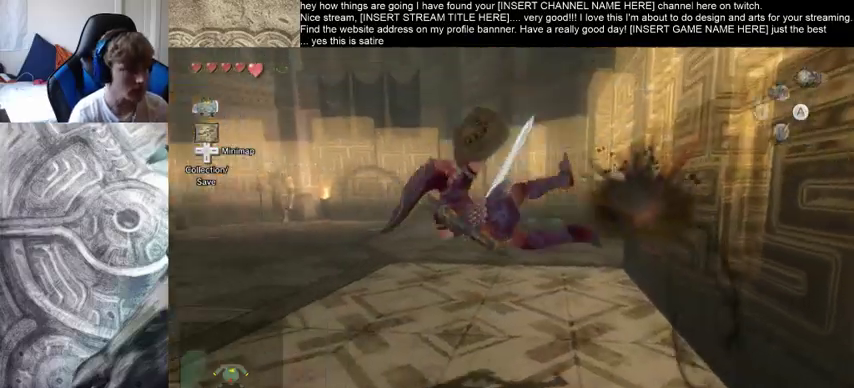
{"buttons": [], "left_stick": "center", "right_stick": "down-left", "events": [[33, "right_stick", "down-left"], [100, "left_stick", "center"]]}
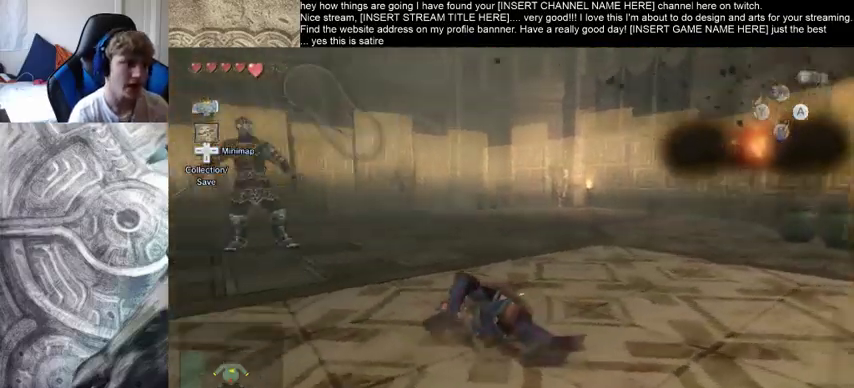
{"buttons": [], "left_stick": "up", "right_stick": "center", "events": [[200, "left_stick", "up"], [200, "right_stick", "center"]]}
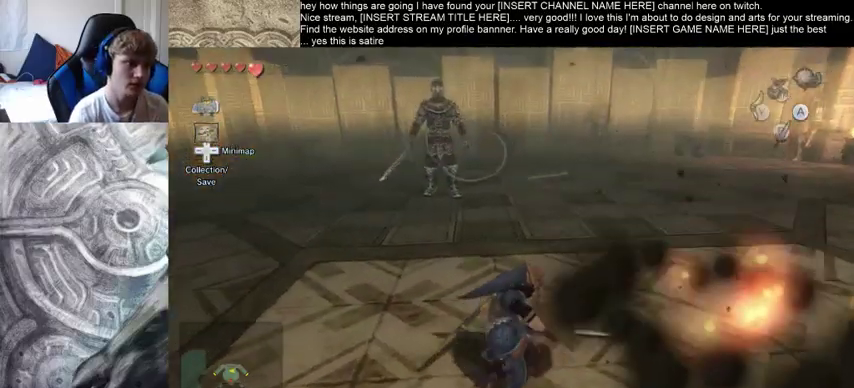
{"buttons": [], "left_stick": "up", "right_stick": "center", "events": []}
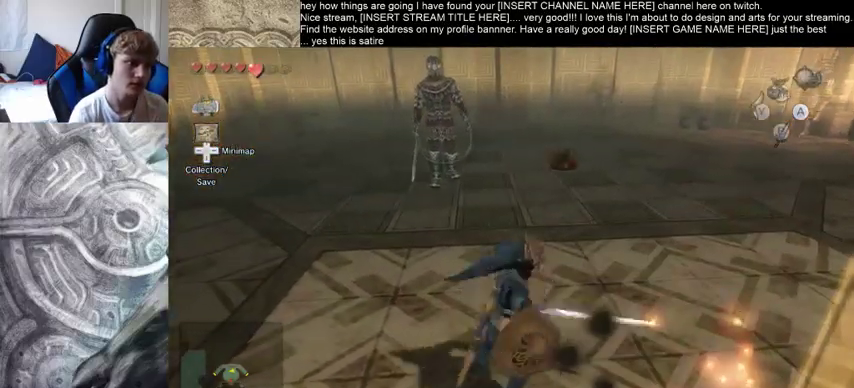
{"buttons": [], "left_stick": "up", "right_stick": "center", "events": []}
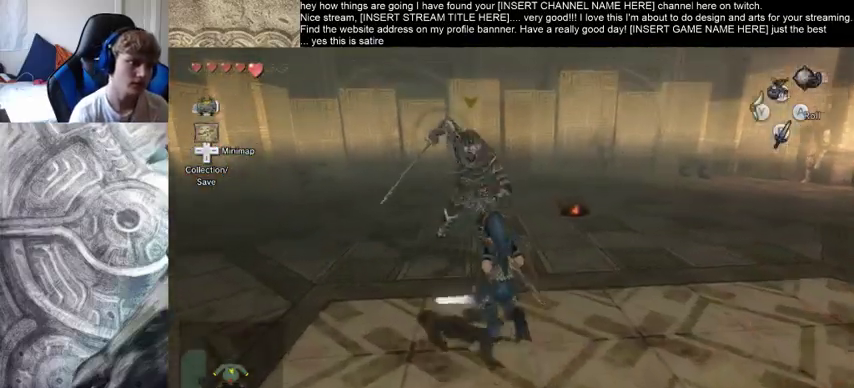
{"buttons": [], "left_stick": "down", "right_stick": "center", "events": [[200, "left_stick", "right"], [300, "left_stick", "down"]]}
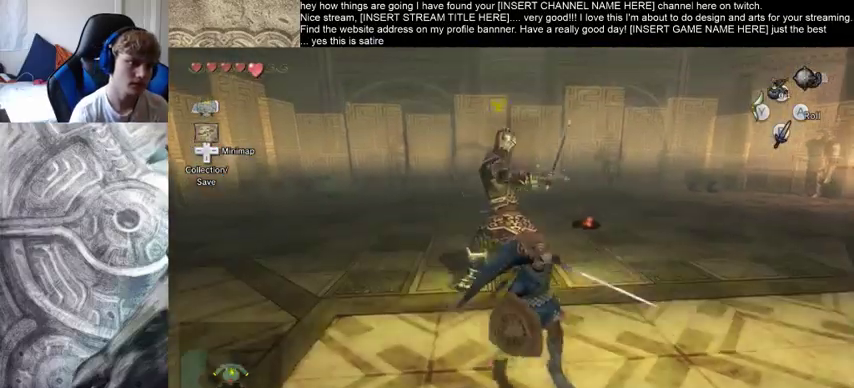
{"buttons": [], "left_stick": "up-left", "right_stick": "center", "events": [[133, "left_stick", "down-left"], [267, "left_stick", "left"], [433, "left_stick", "up-left"]]}
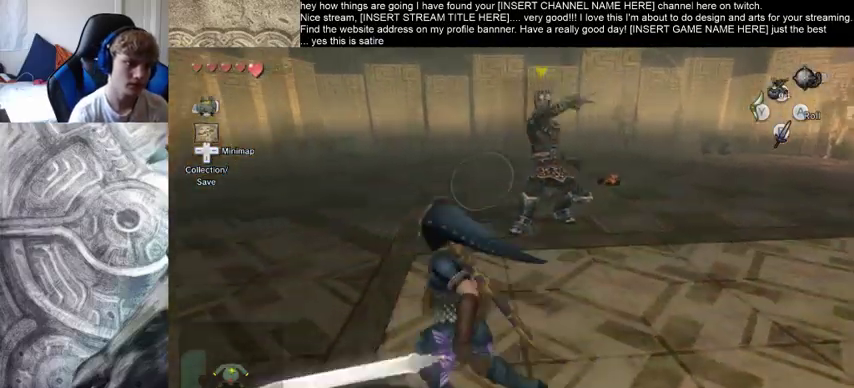
{"buttons": [], "left_stick": "up-right", "right_stick": "center", "events": [[67, "left_stick", "up"], [167, "left_stick", "up-right"]]}
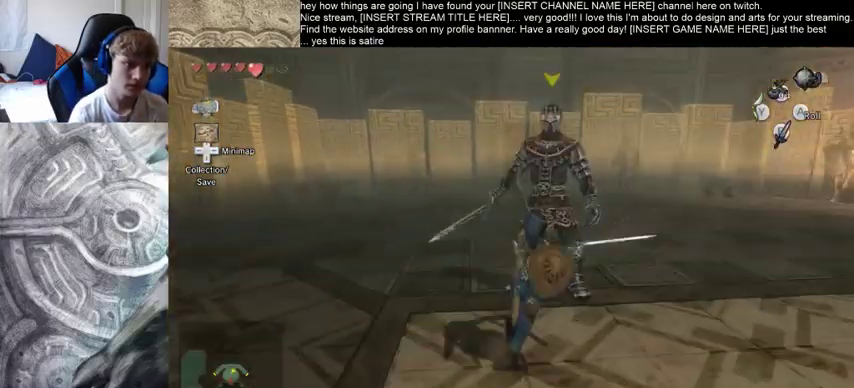
{"buttons": [], "left_stick": "center", "right_stick": "center", "events": [[333, "left_stick", "up-left"], [433, "left_stick", "center"]]}
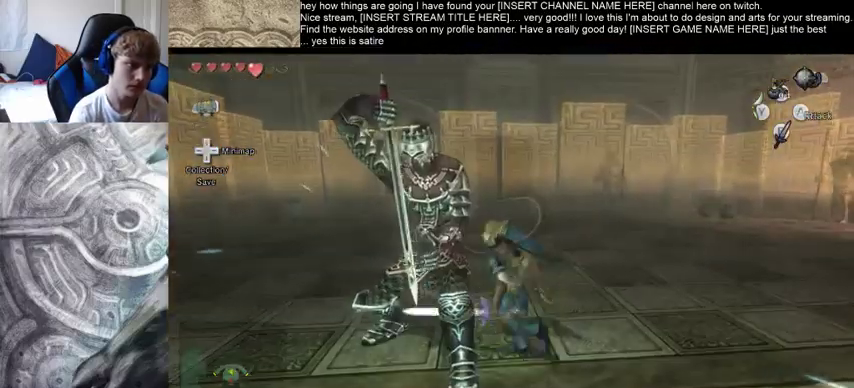
{"buttons": [], "left_stick": "center", "right_stick": "center", "events": []}
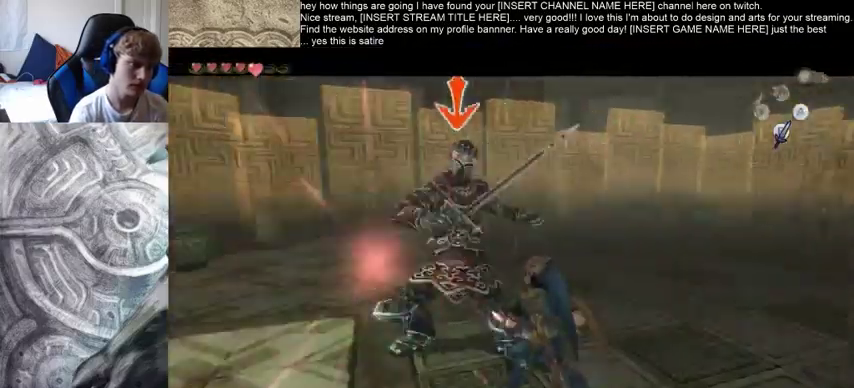
{"buttons": [], "left_stick": "up-left", "right_stick": "center", "events": [[300, "left_stick", "up"], [467, "left_stick", "up-left"]]}
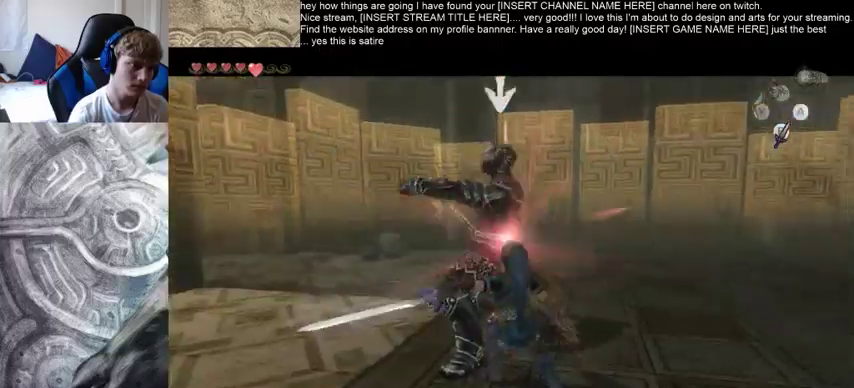
{"buttons": [], "left_stick": "center", "right_stick": "center", "events": [[333, "left_stick", "center"]]}
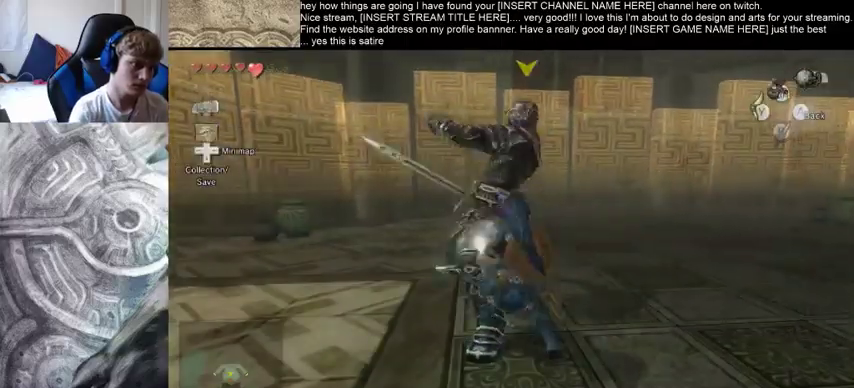
{"buttons": [], "left_stick": "center", "right_stick": "center", "events": []}
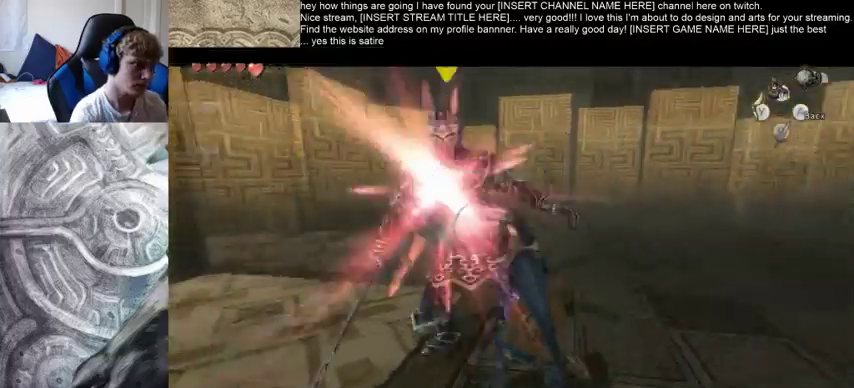
{"buttons": [], "left_stick": "center", "right_stick": "center", "events": []}
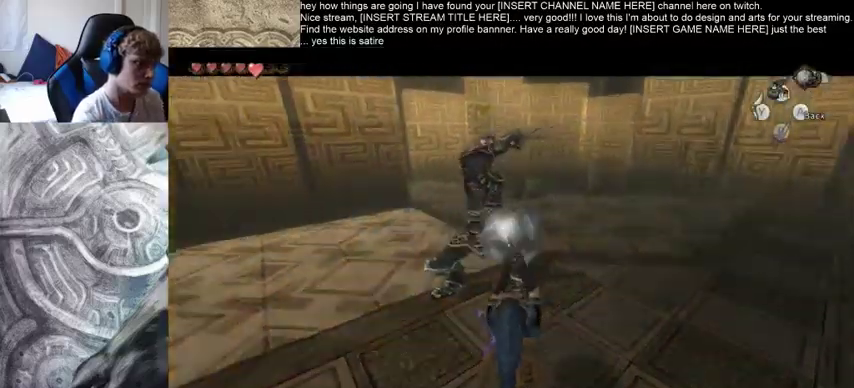
{"buttons": [], "left_stick": "center", "right_stick": "center", "events": []}
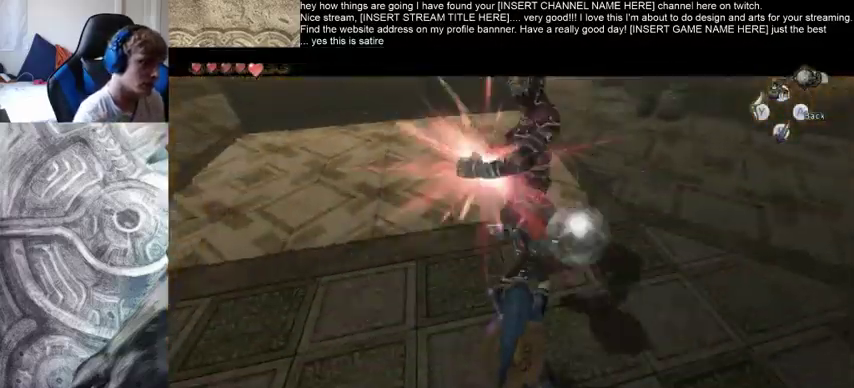
{"buttons": [], "left_stick": "center", "right_stick": "center", "events": []}
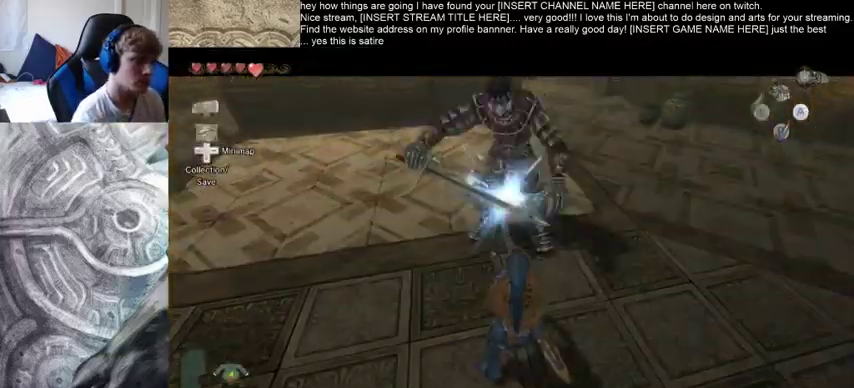
{"buttons": [], "left_stick": "center", "right_stick": "down", "events": [[367, "right_stick", "down"]]}
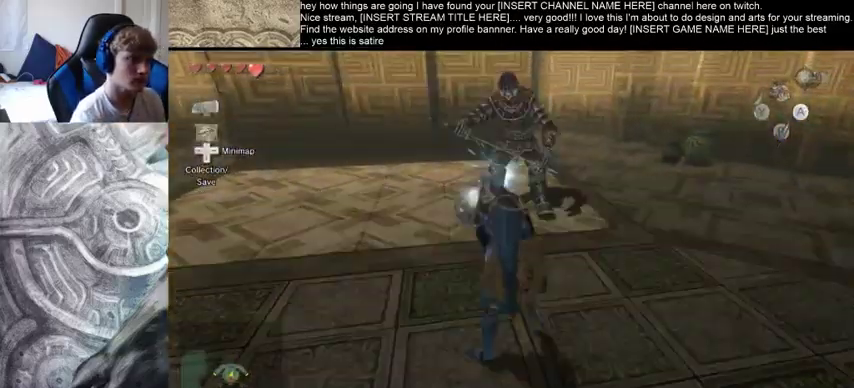
{"buttons": [], "left_stick": "down", "right_stick": "center", "events": [[300, "left_stick", "down"], [300, "right_stick", "center"]]}
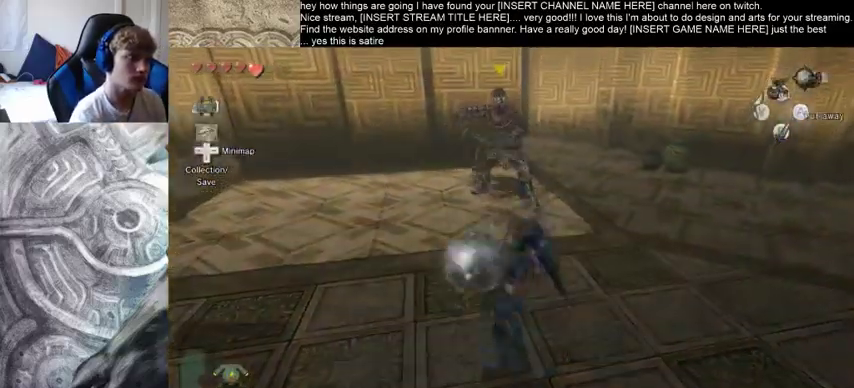
{"buttons": [], "left_stick": "down-left", "right_stick": "center", "events": [[333, "left_stick", "down-left"]]}
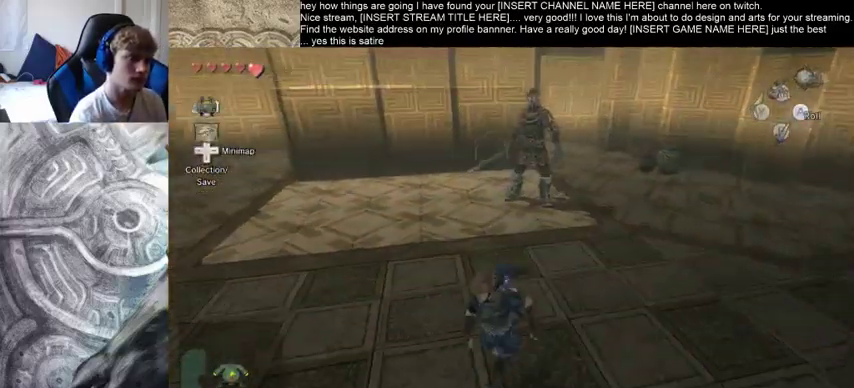
{"buttons": [], "left_stick": "up-right", "right_stick": "center", "events": [[167, "left_stick", "up-left"], [267, "left_stick", "up-right"]]}
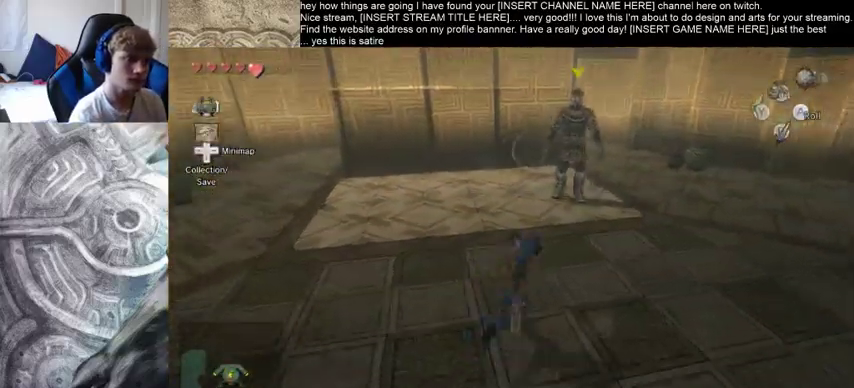
{"buttons": [], "left_stick": "up", "right_stick": "center", "events": [[33, "left_stick", "up"]]}
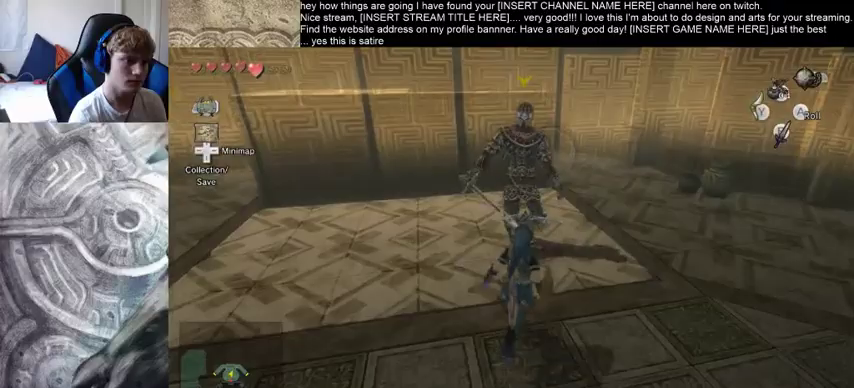
{"buttons": [], "left_stick": "up", "right_stick": "center", "events": [[200, "left_stick", "up-right"], [300, "left_stick", "up"]]}
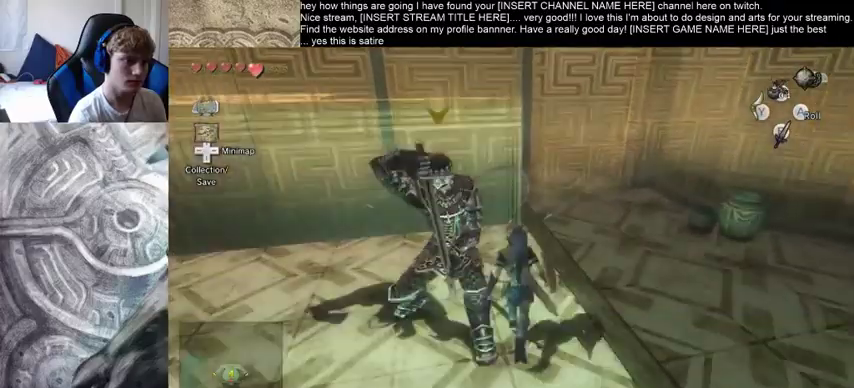
{"buttons": [], "left_stick": "center", "right_stick": "center", "events": [[133, "left_stick", "left"], [233, "left_stick", "center"]]}
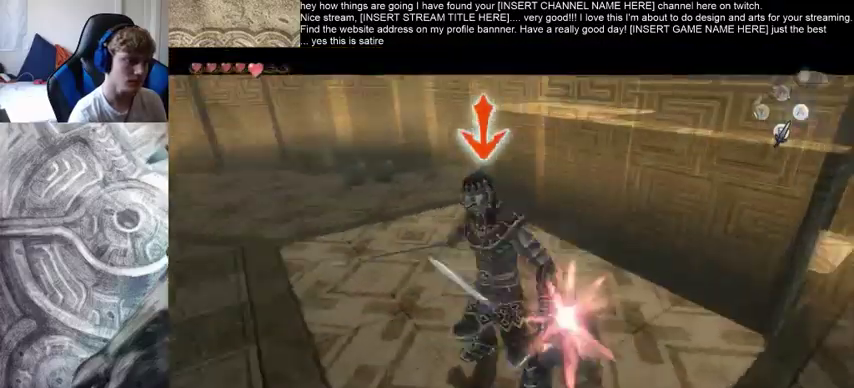
{"buttons": [], "left_stick": "center", "right_stick": "center", "events": []}
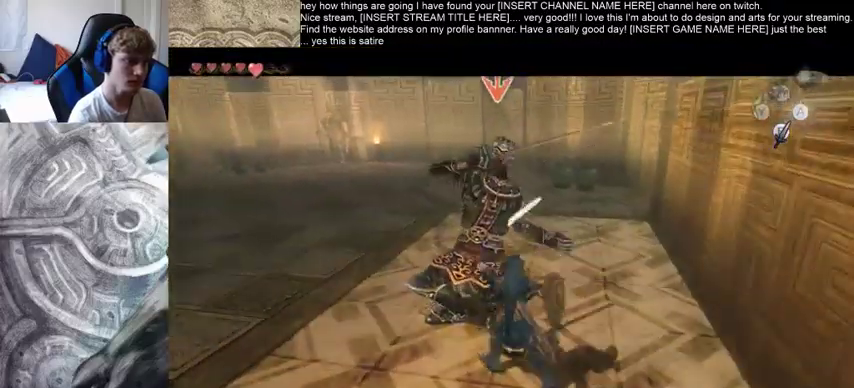
{"buttons": [], "left_stick": "center", "right_stick": "center", "events": []}
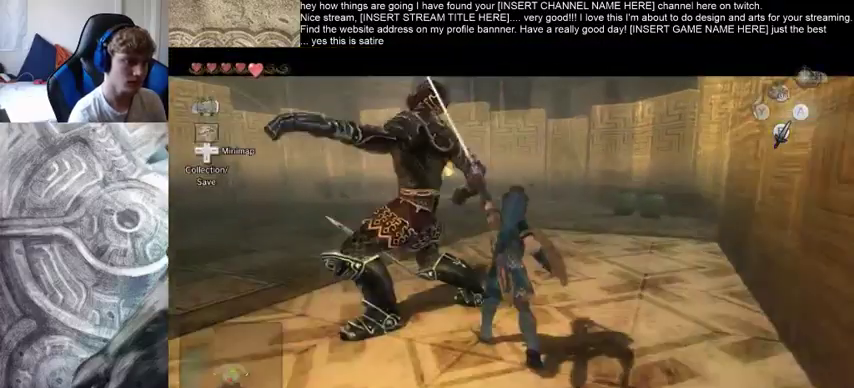
{"buttons": [], "left_stick": "up-right", "right_stick": "left", "events": [[233, "left_stick", "up-right"], [300, "right_stick", "left"]]}
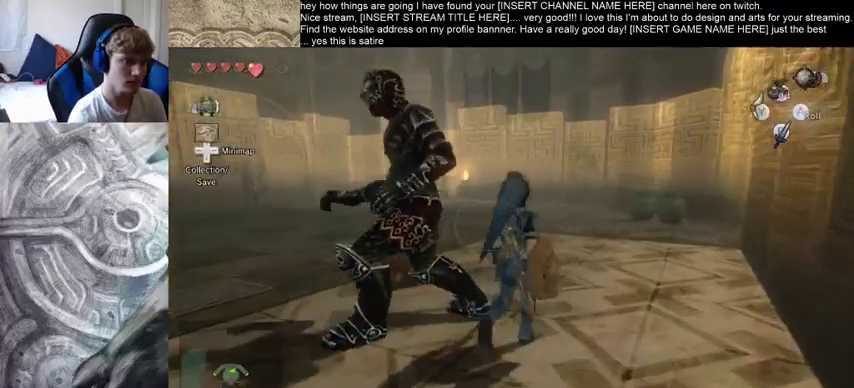
{"buttons": [], "left_stick": "up", "right_stick": "center", "events": [[100, "right_stick", "center"], [133, "left_stick", "up"]]}
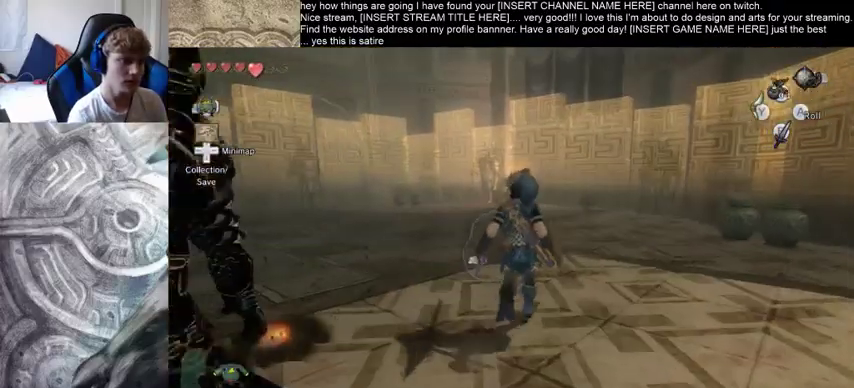
{"buttons": [], "left_stick": "center", "right_stick": "center", "events": [[167, "left_stick", "center"], [267, "right_stick", "down-left"], [333, "right_stick", "center"]]}